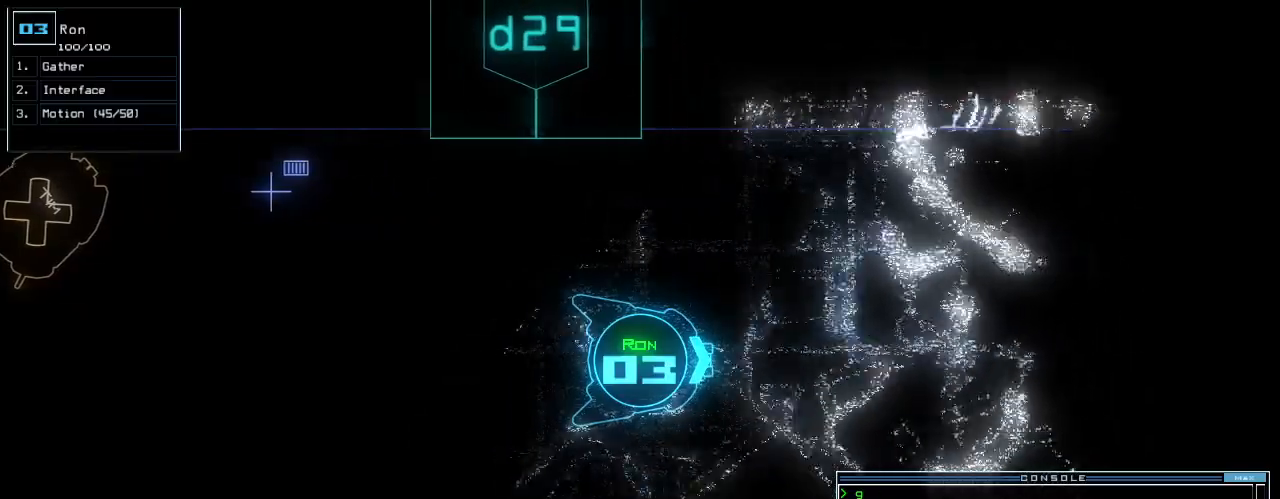
Gameplay with keyboard; each line is a JSON object with the keys held at the frame after it. "events" lists presses ("down") and releases ("up") of ".", "0", "1", "2", "3", "4", "5", "6", "7", "8", "9", "a", "b", "backspace", "c", "caps_lock", "comma", "ctrl_l", "ctrl_r", "d", "down", "e", "equals", "escape", "f", "f5", "g", "h", "i", "j", "k", "l", "left", "m", "minus", "n", "o", "p", "page_down", "page_up", "q", "quote", "r", "return", "right", "s", "semicolon", "shift_l", "shift_r", "space", "t", "tab", "tilde", "u", "up", "v", "w", "x", "y" and "z" between this image and that frame as [ms after this image, input, new state], when the widget could be followed in between. No other keys are recorded. Mouse input is not recorded.
{"keys": ["up"], "events": [[100, "left", "up"], [400, "right", "down"], [480, "right", "up"]]}
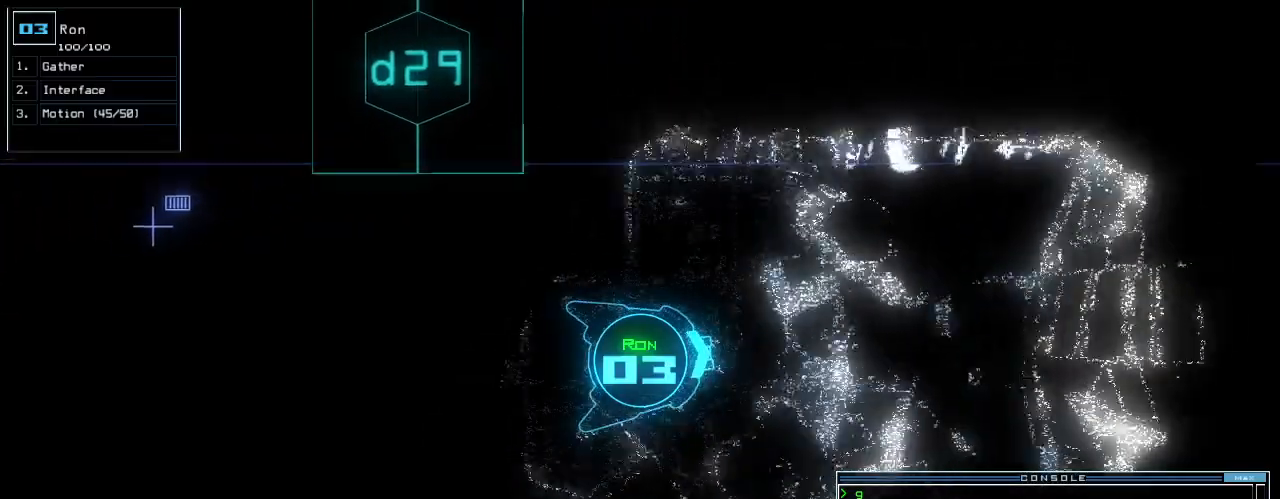
{"keys": ["up"], "events": [[180, "right", "down"], [280, "right", "up"], [360, "right", "down"], [480, "right", "up"]]}
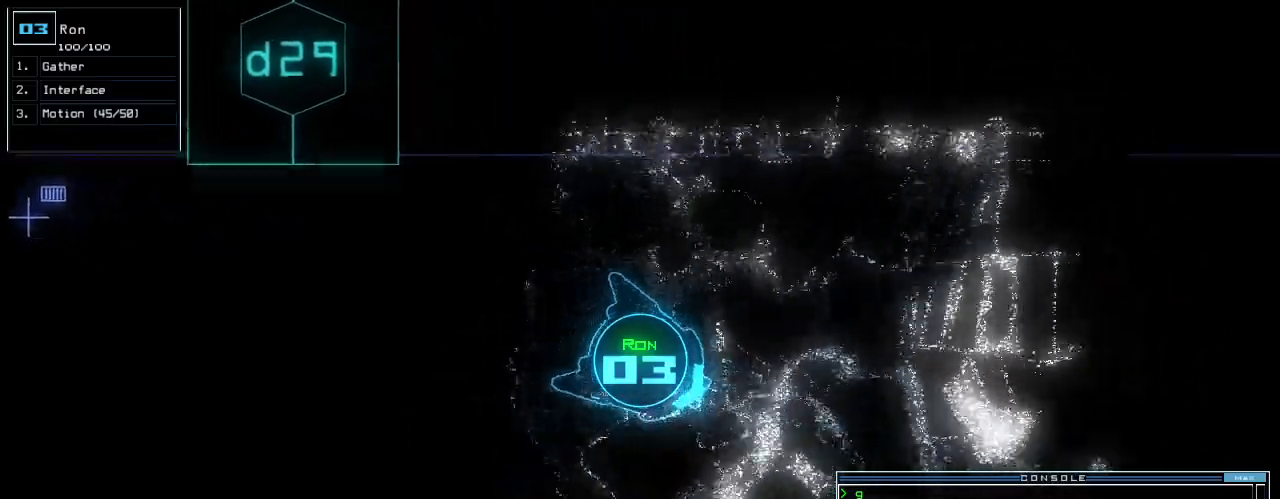
{"keys": ["up"], "events": []}
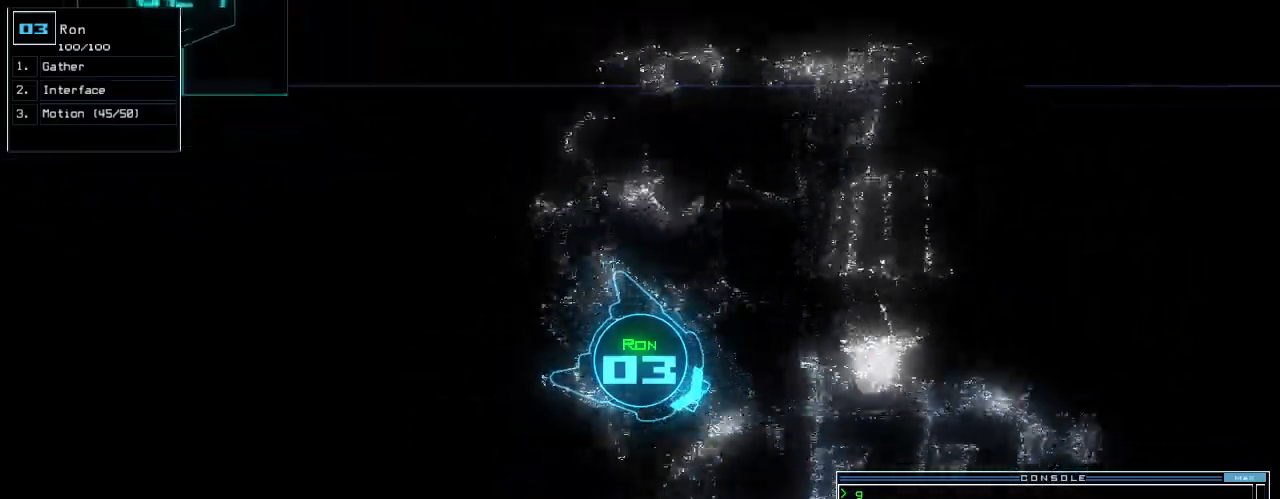
{"keys": ["up"], "events": [[280, "left", "down"], [340, "left", "up"]]}
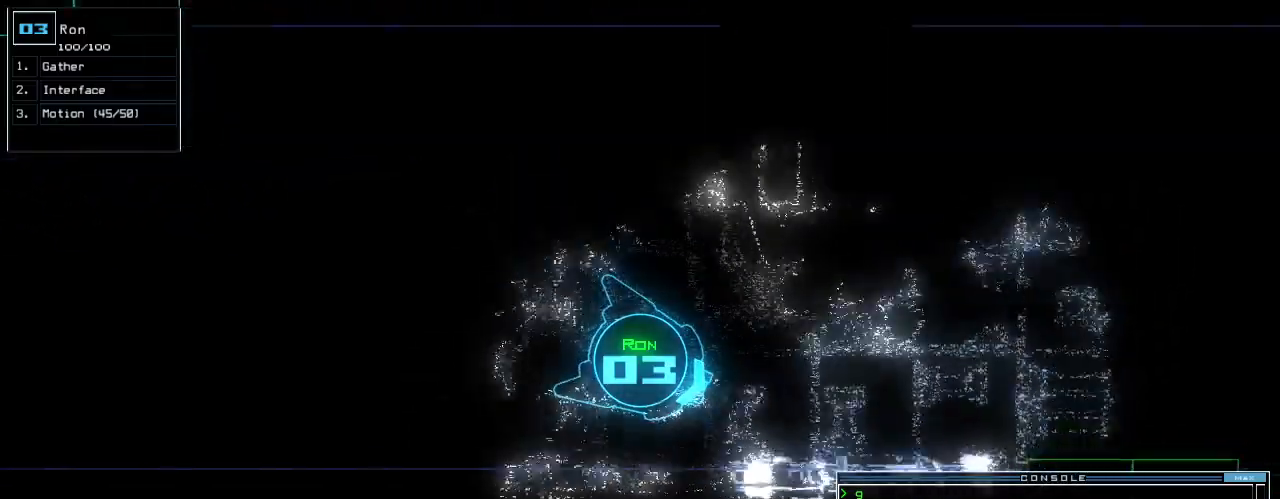
{"keys": ["up"], "events": [[200, "left", "down"], [280, "left", "up"]]}
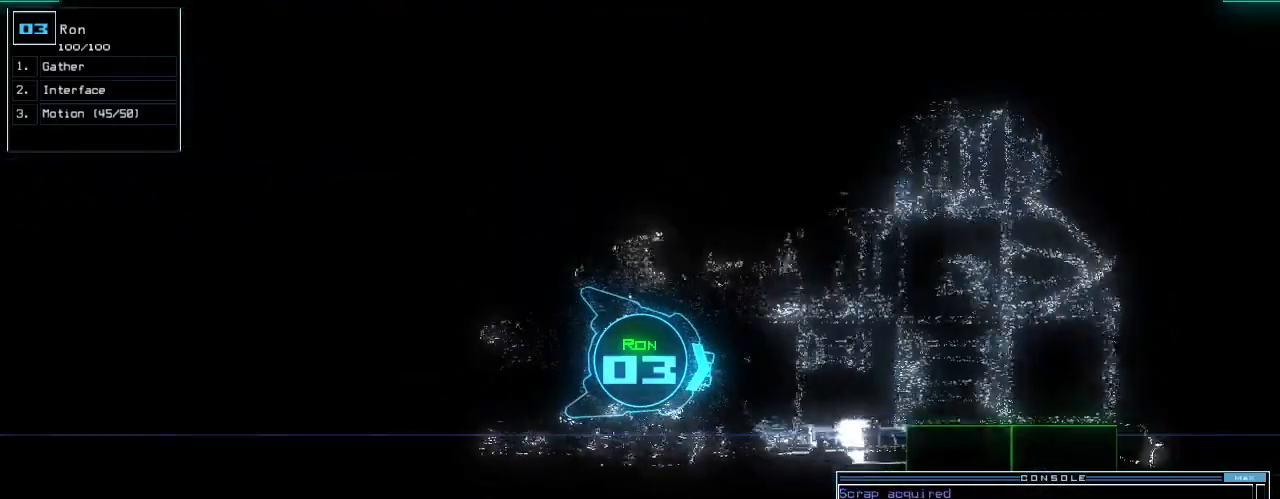
{"keys": [], "events": [[60, "space", "down"], [60, "up", "up"], [120, "space", "up"], [280, "left", "down"], [380, "left", "up"]]}
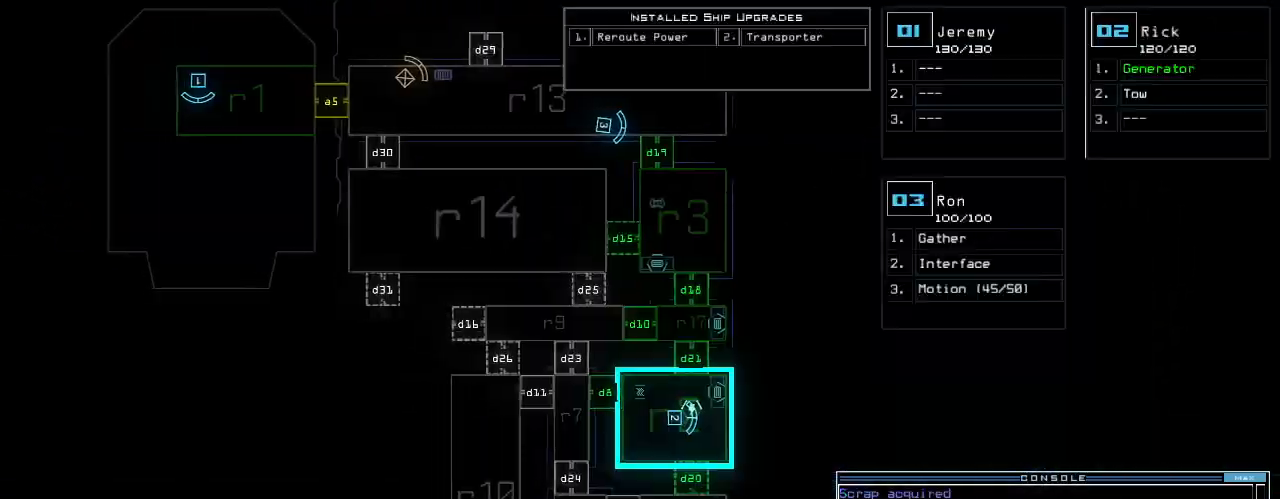
{"keys": ["left", "up"], "events": [[280, "1", "down"], [300, "up", "down"], [360, "1", "up"], [400, "left", "down"]]}
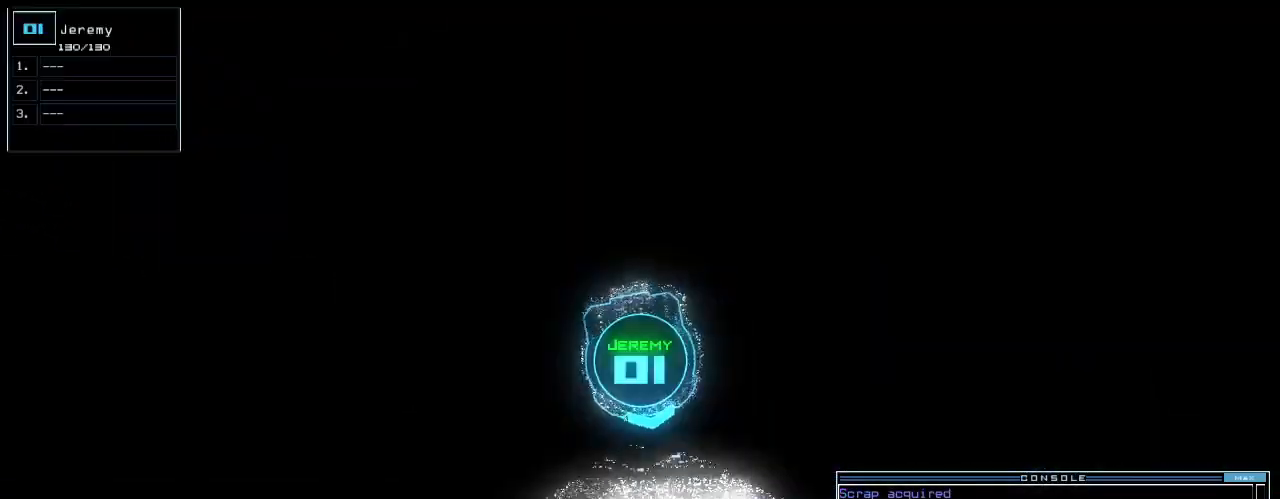
{"keys": ["a", "r", "up"], "events": [[340, "left", "up"], [420, "a", "down"], [460, "r", "down"]]}
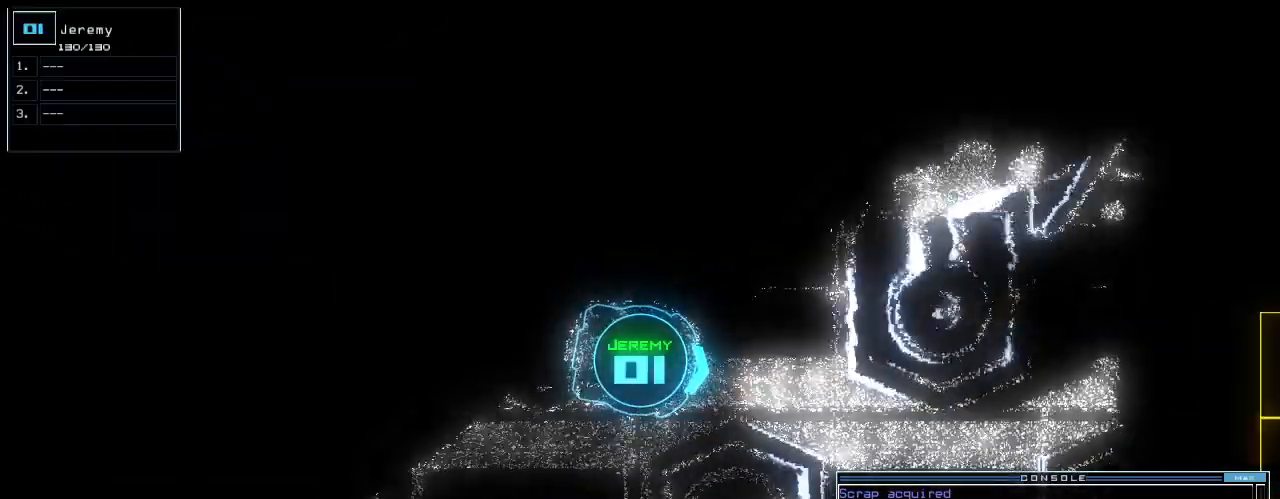
{"keys": ["up", "w"], "events": [[40, "a", "up"], [60, "r", "up"], [200, "return", "down"], [260, "return", "up"], [280, "s", "down"], [340, "s", "up"], [460, "w", "down"]]}
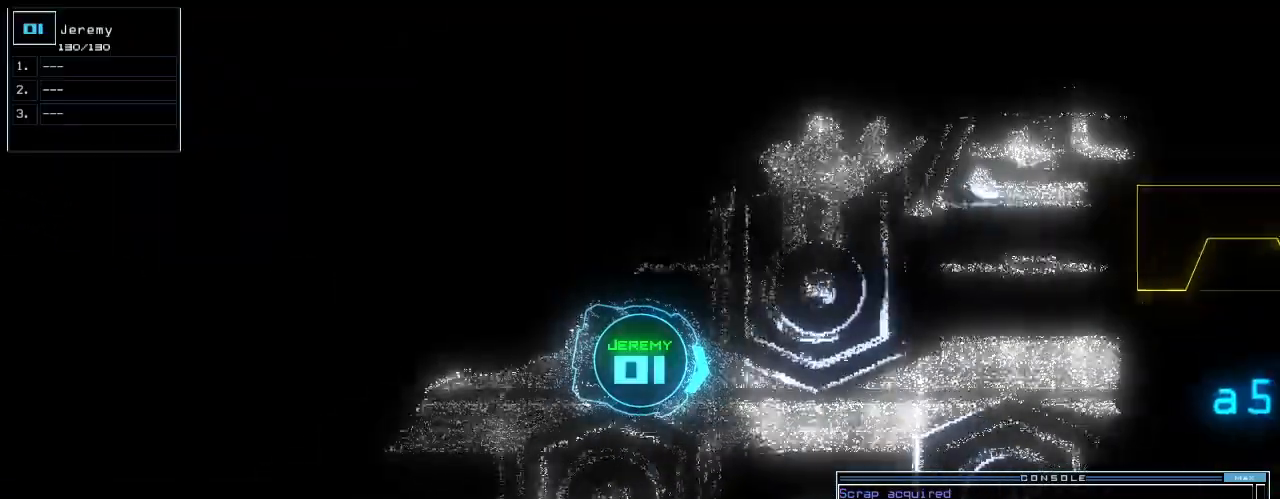
{"keys": ["left", "up"], "events": [[20, "a", "down"], [80, "space", "down"], [80, "w", "up"], [140, "a", "up"], [180, "space", "up"], [260, "g", "down"], [300, "e", "down"], [340, "g", "up"], [420, "e", "up"], [500, "left", "down"]]}
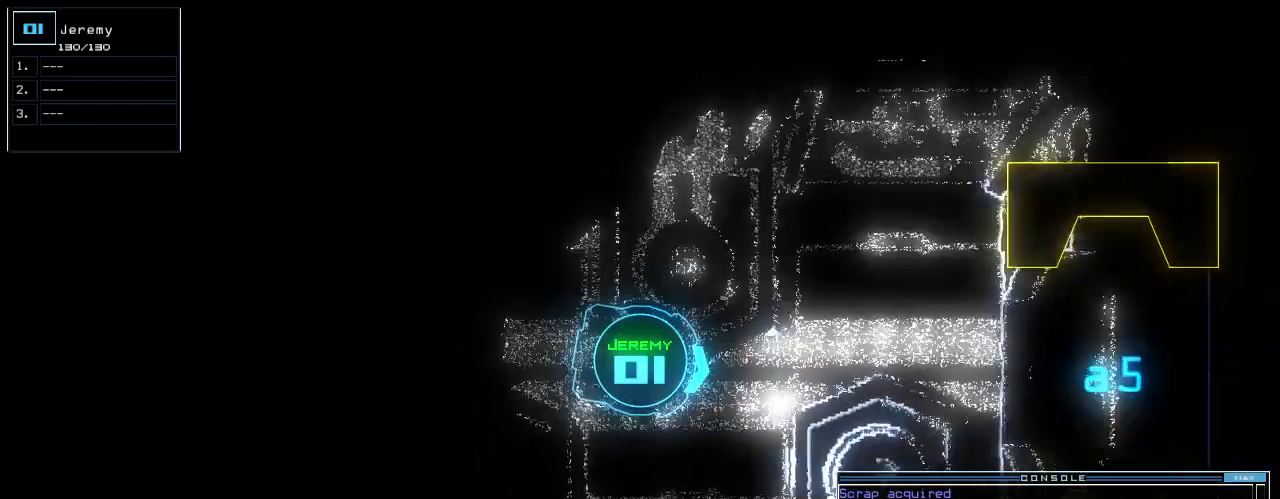
{"keys": ["up"], "events": [[80, "left", "up"]]}
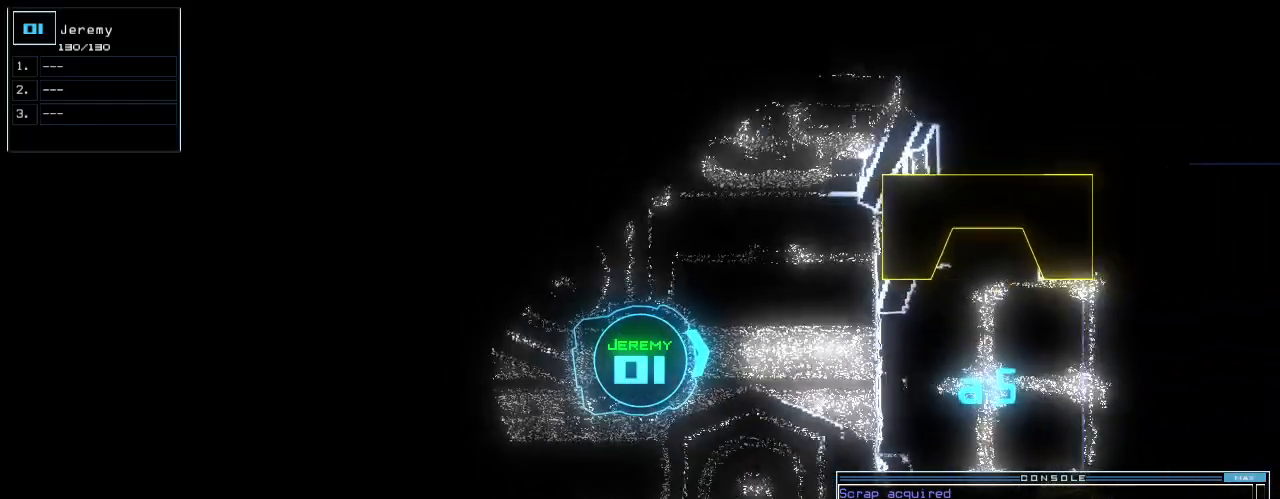
{"keys": ["up"], "events": [[160, "right", "down"], [200, "right", "up"]]}
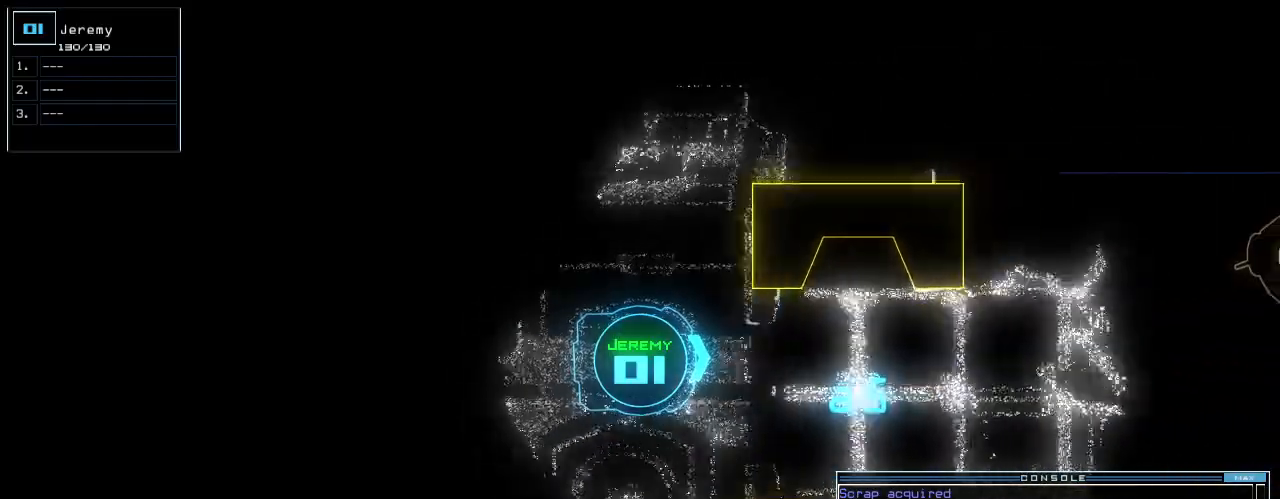
{"keys": ["up"], "events": []}
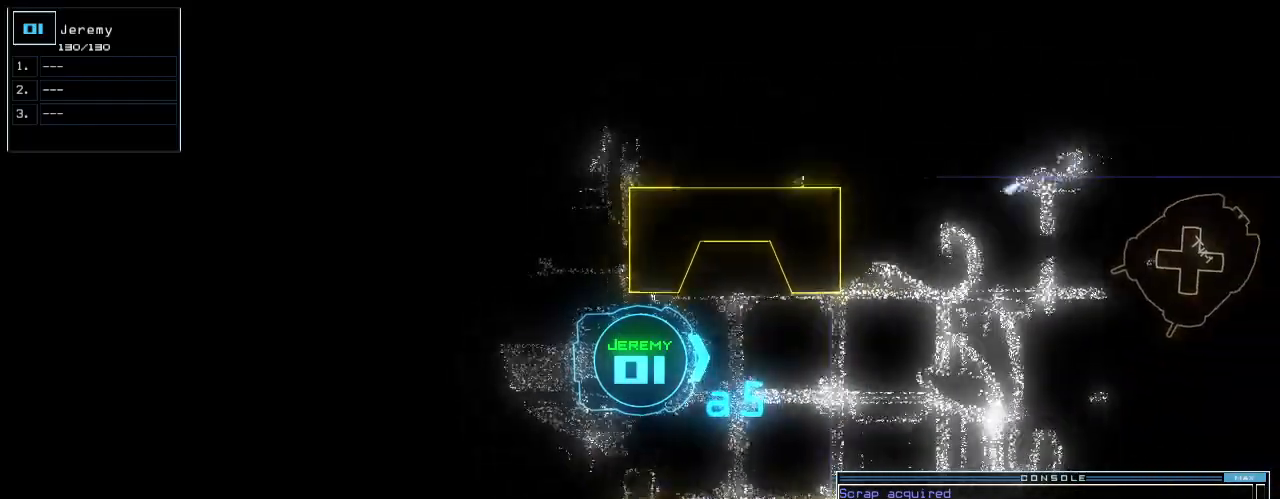
{"keys": ["down"], "events": [[100, "up", "up"], [220, "return", "down"], [300, "return", "up"], [480, "down", "down"]]}
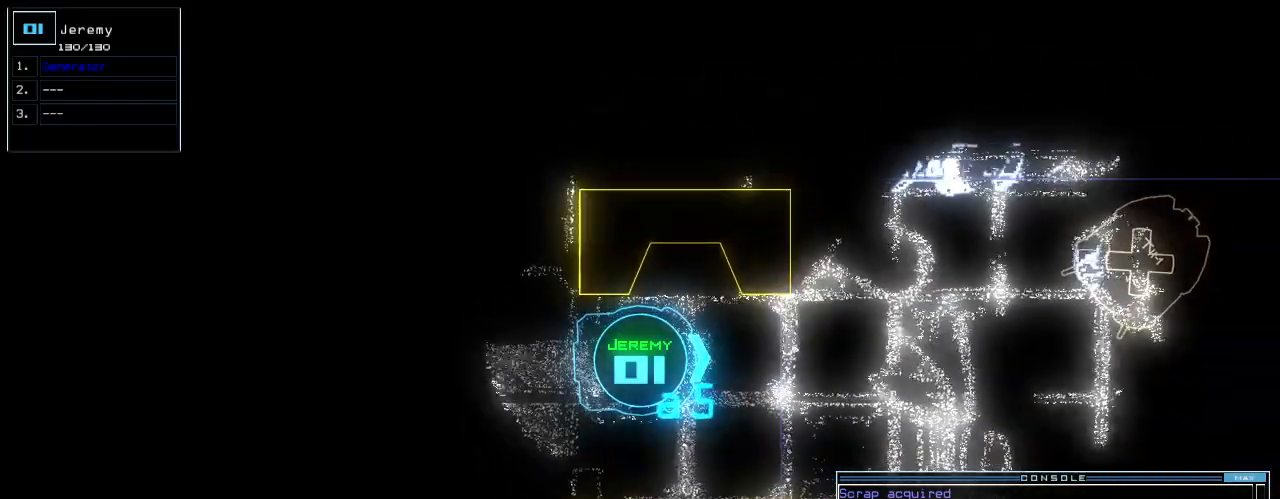
{"keys": ["down", "r"], "events": [[340, "right", "down"], [500, "r", "down"], [500, "right", "up"]]}
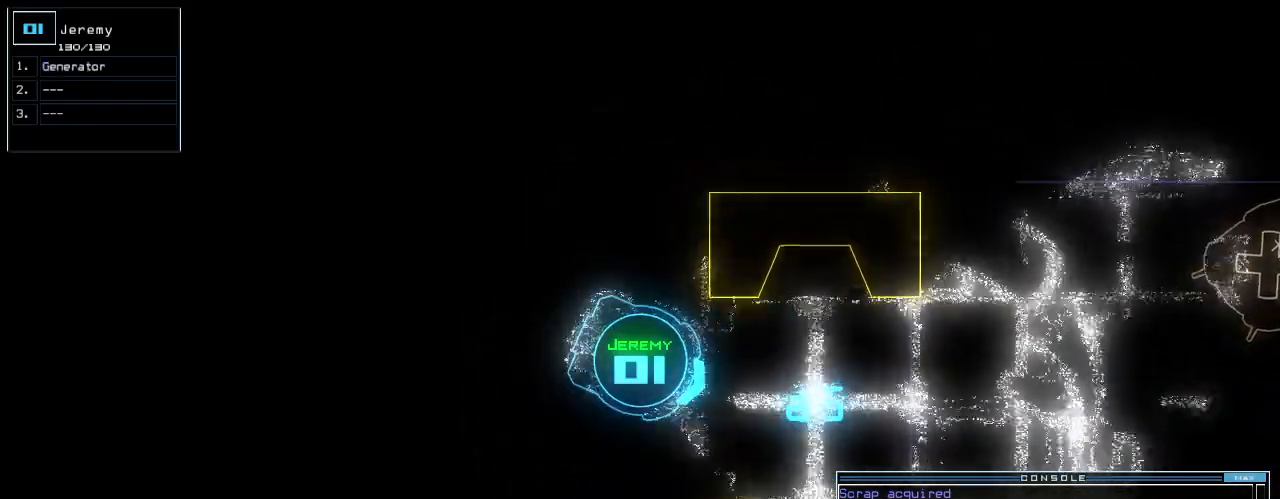
{"keys": [], "events": [[60, "a", "down"], [100, "r", "up"], [180, "return", "down"], [200, "a", "up"], [280, "return", "up"], [340, "space", "down"], [380, "down", "up"], [420, "space", "up"]]}
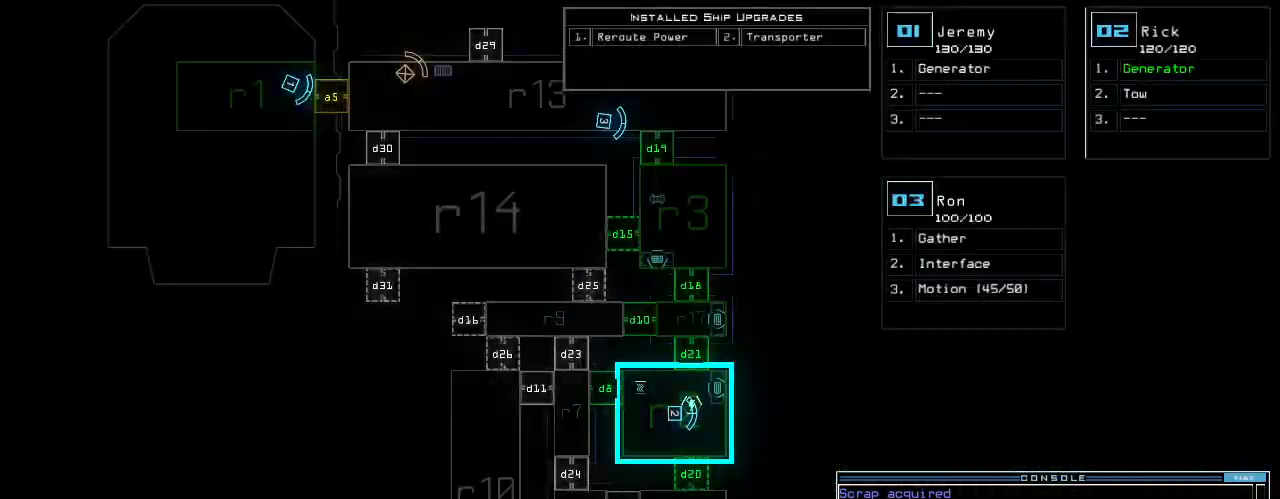
{"keys": ["up"], "events": [[40, "right", "down"], [280, "right", "up"], [340, "up", "down"], [360, "3", "down"], [420, "3", "up"]]}
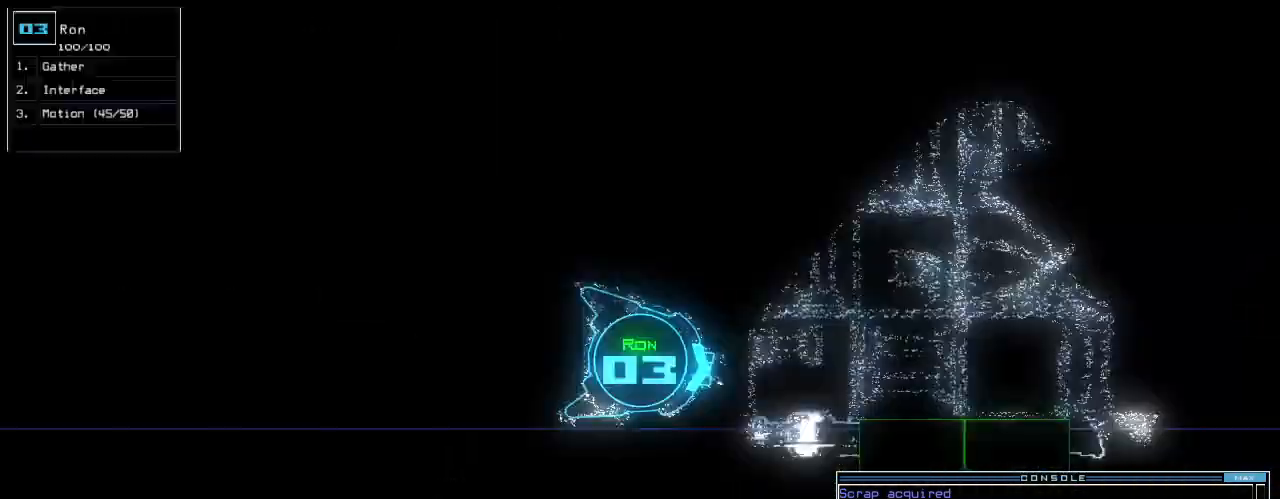
{"keys": ["up"], "events": [[180, "left", "down"], [260, "left", "up"], [300, "d", "down"], [380, "d", "up"]]}
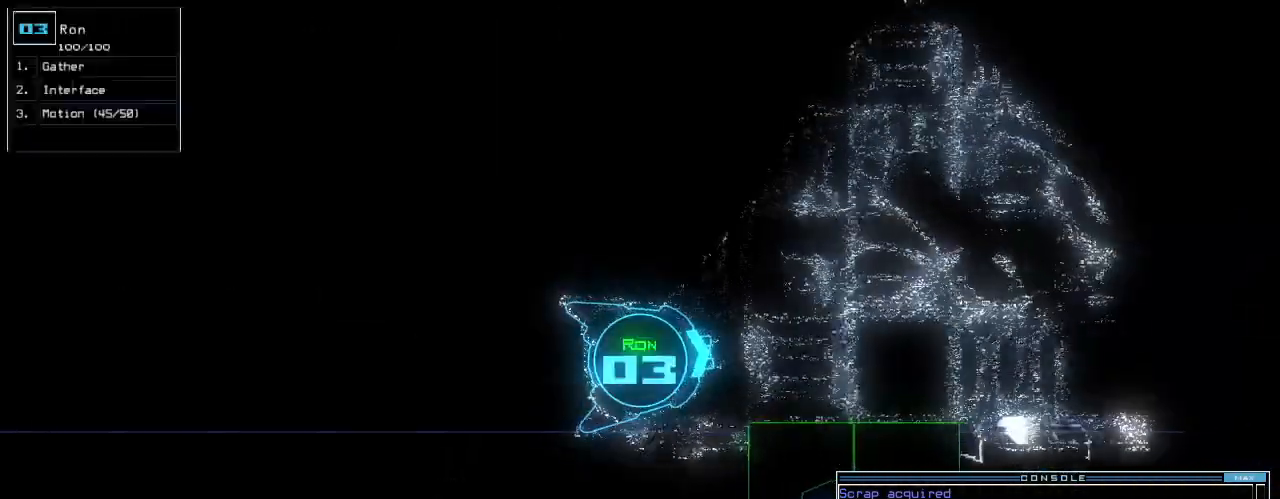
{"keys": ["right", "up"], "events": [[20, "1", "down"], [80, "1", "up"], [400, "right", "down"]]}
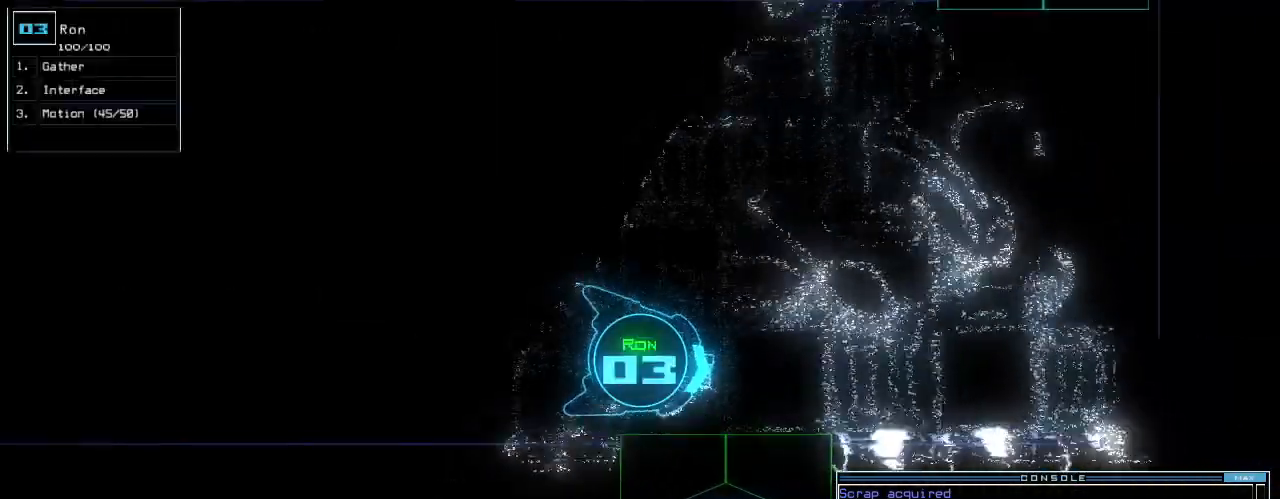
{"keys": ["return", "up"], "events": [[40, "right", "up"], [420, "return", "down"]]}
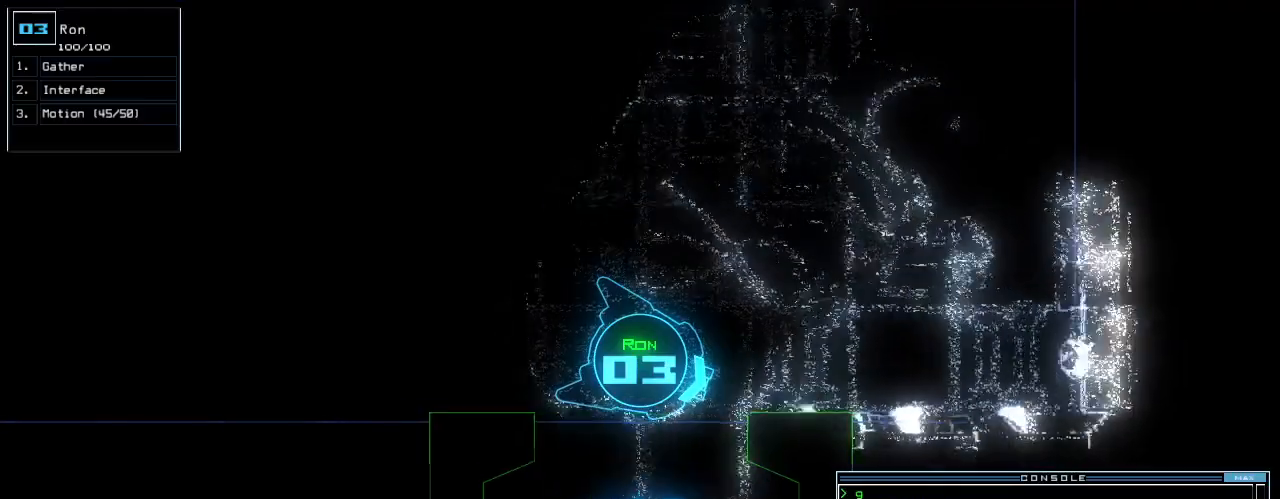
{"keys": ["return", "right"], "events": [[20, "return", "up"], [100, "up", "up"], [160, "right", "down"], [480, "return", "down"]]}
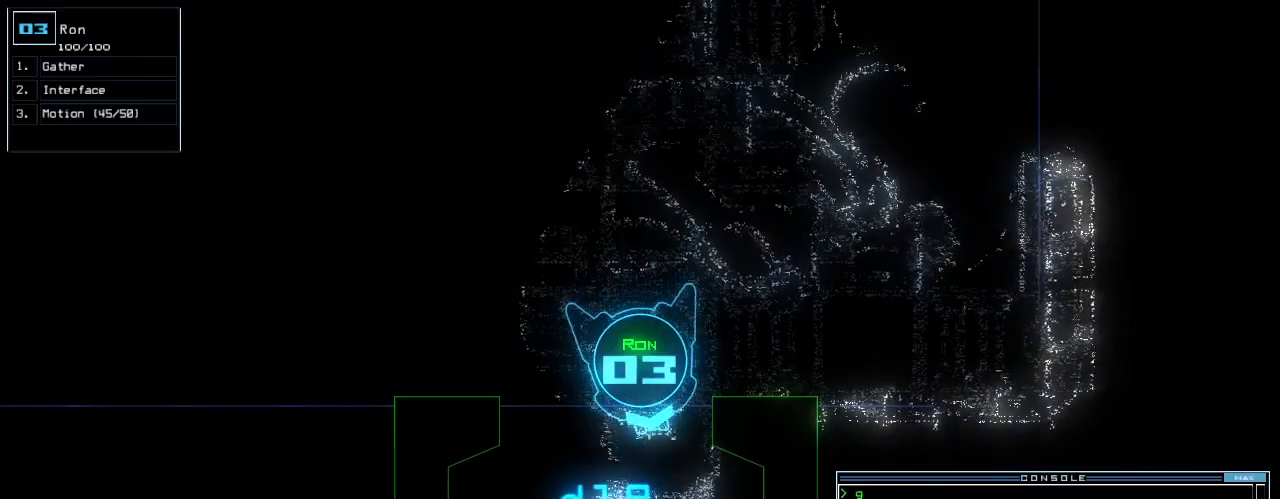
{"keys": ["up"], "events": [[20, "right", "up"], [80, "return", "up"], [220, "up", "down"]]}